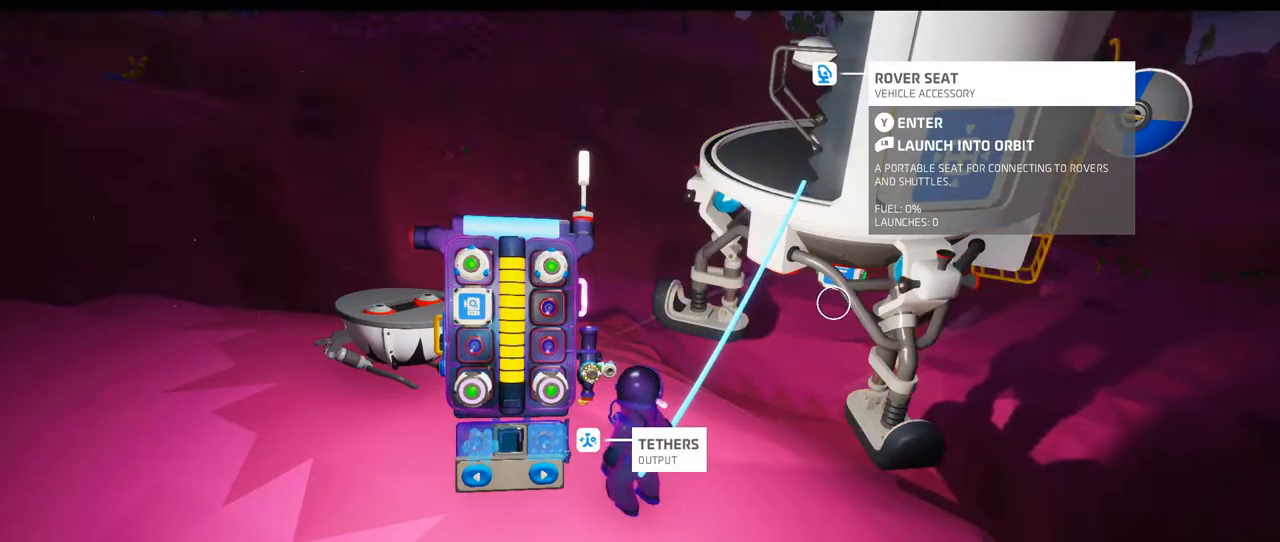
Gameplay with a controller (Xbox layout); each line is a JSON object with the inputs held at the frame after it (dt_ms = milliseconds from this image to that frame). "events" lists button and stick changes between this image and that frame as [ms after this image, input, new state], when the widget could be followed in between. Not read: L3 R3.
{"dt_ms": 500, "buttons": [], "left_stick": "center", "right_stick": "center", "events": []}
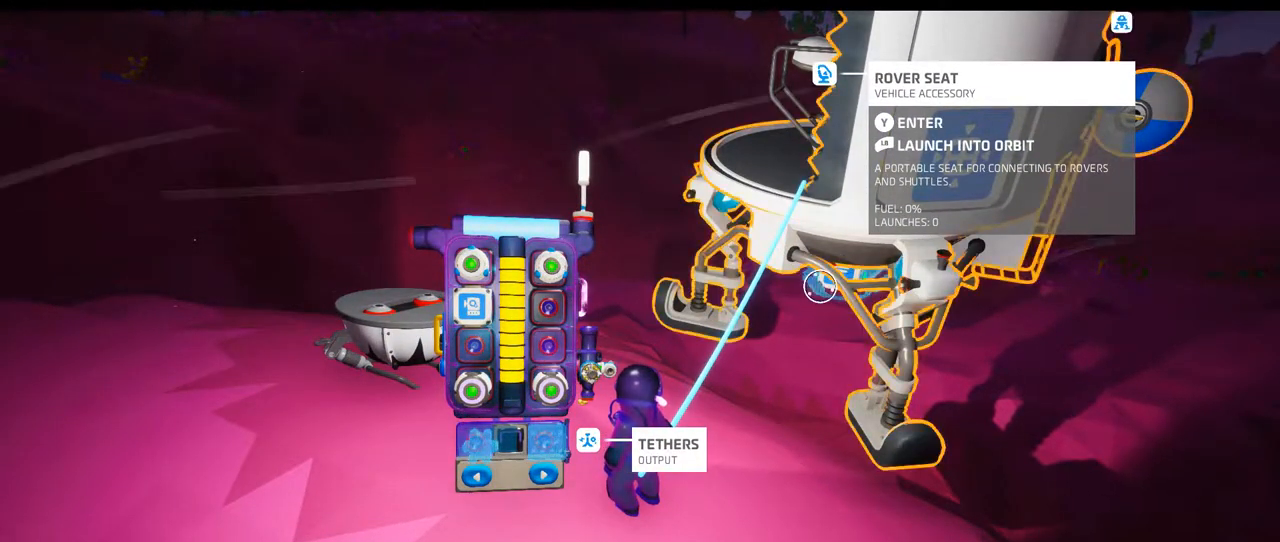
{"dt_ms": 500, "buttons": [], "left_stick": "center", "right_stick": "center", "events": [[383, "right_stick", "down"], [450, "right_stick", "center"]]}
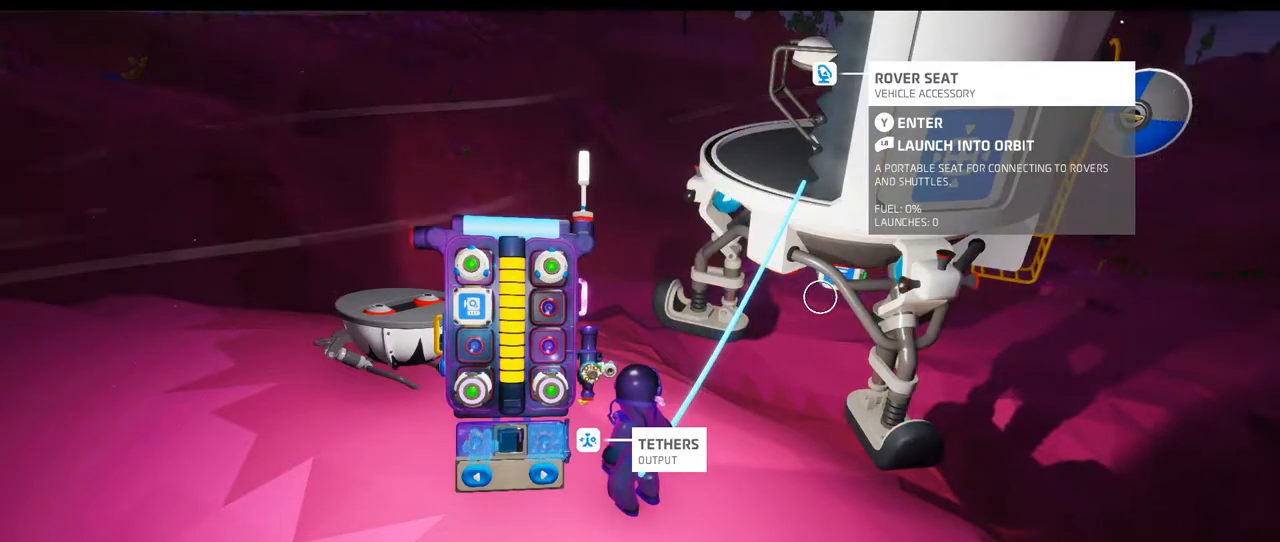
{"dt_ms": 500, "buttons": [], "left_stick": "center", "right_stick": "center", "events": []}
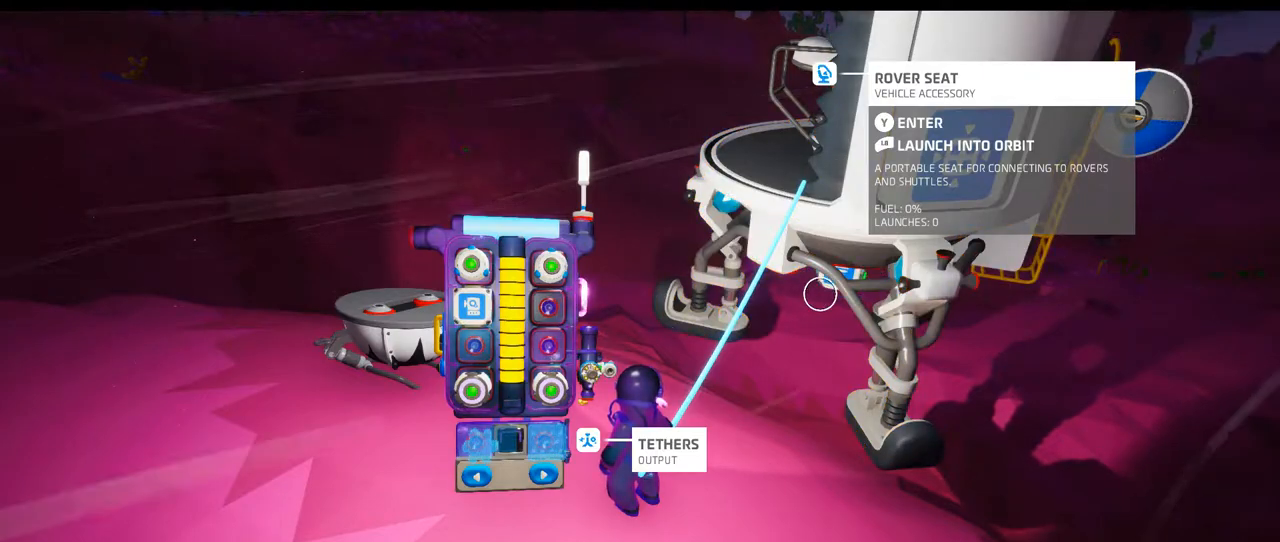
{"dt_ms": 500, "buttons": [], "left_stick": "center", "right_stick": "right", "events": [[467, "right_stick", "right"]]}
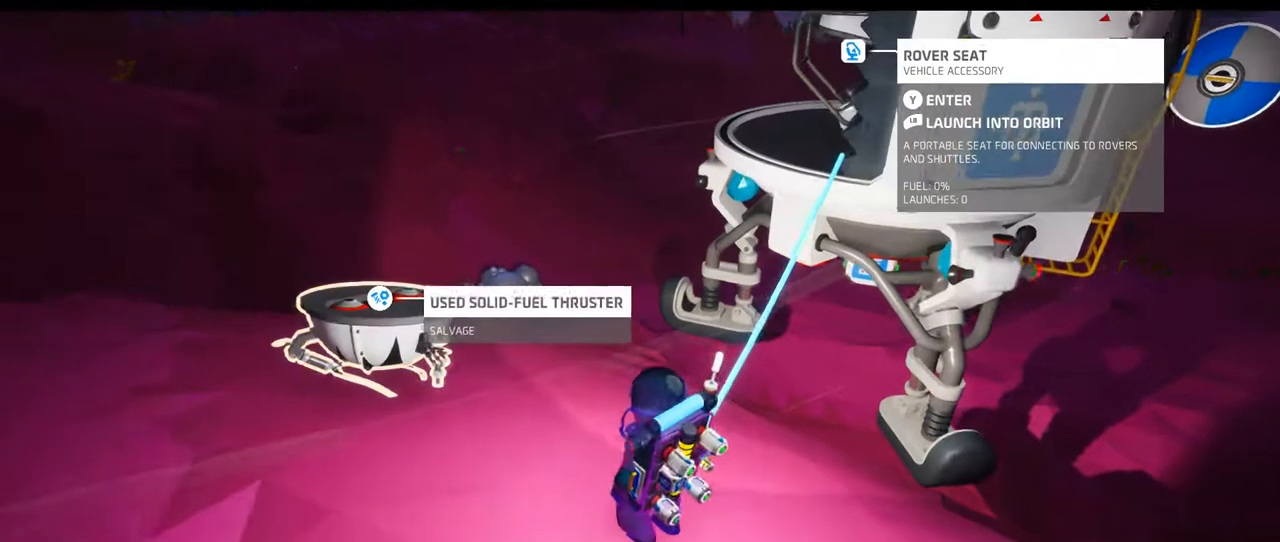
{"dt_ms": 500, "buttons": ["L2"], "left_stick": "center", "right_stick": "center"}
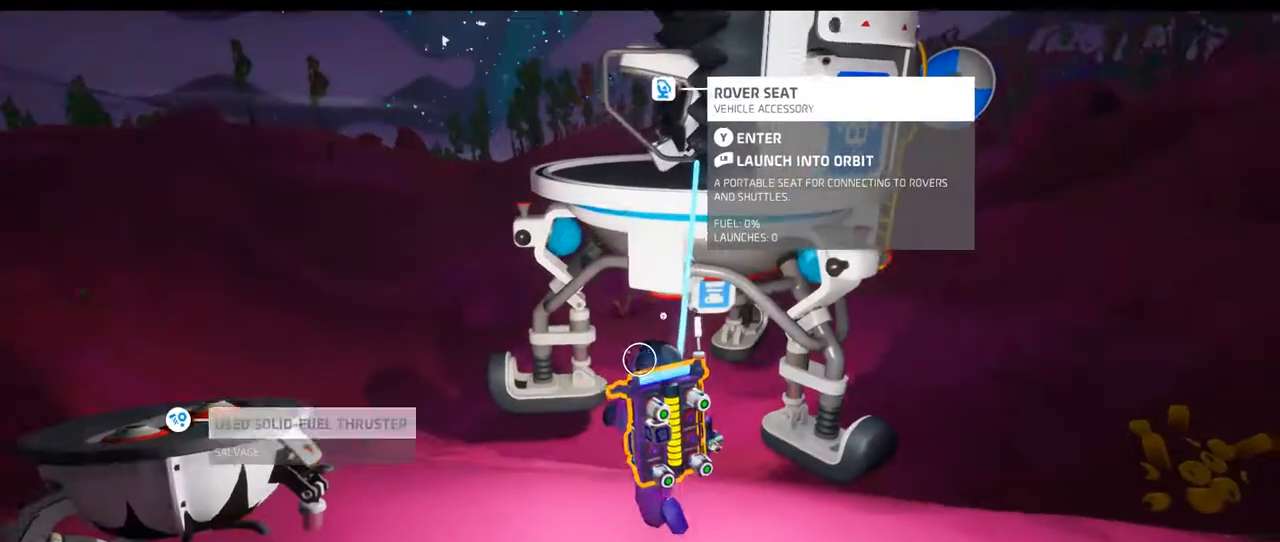
{"dt_ms": 500, "buttons": ["L2"], "left_stick": "center", "right_stick": "center", "events": [[183, "right_stick", "right"], [467, "right_stick", "center"]]}
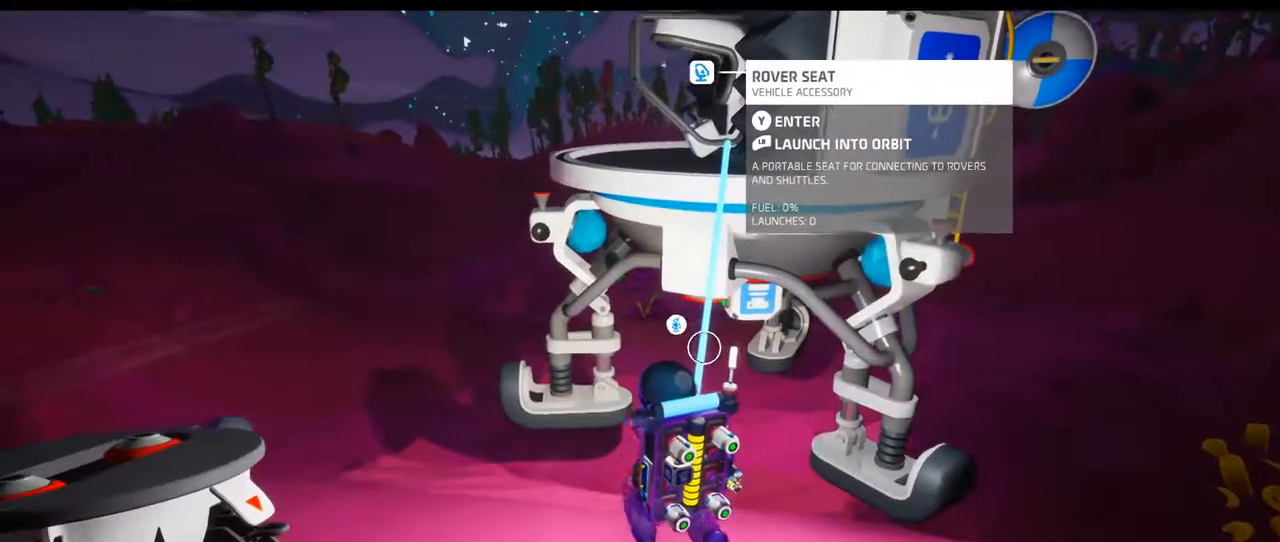
{"dt_ms": 500, "buttons": ["L2"], "left_stick": "center", "right_stick": "center", "events": [[67, "right_stick", "right"], [150, "right_stick", "up-right"], [167, "R2", "down"], [283, "R2", "up"], [317, "right_stick", "center"]]}
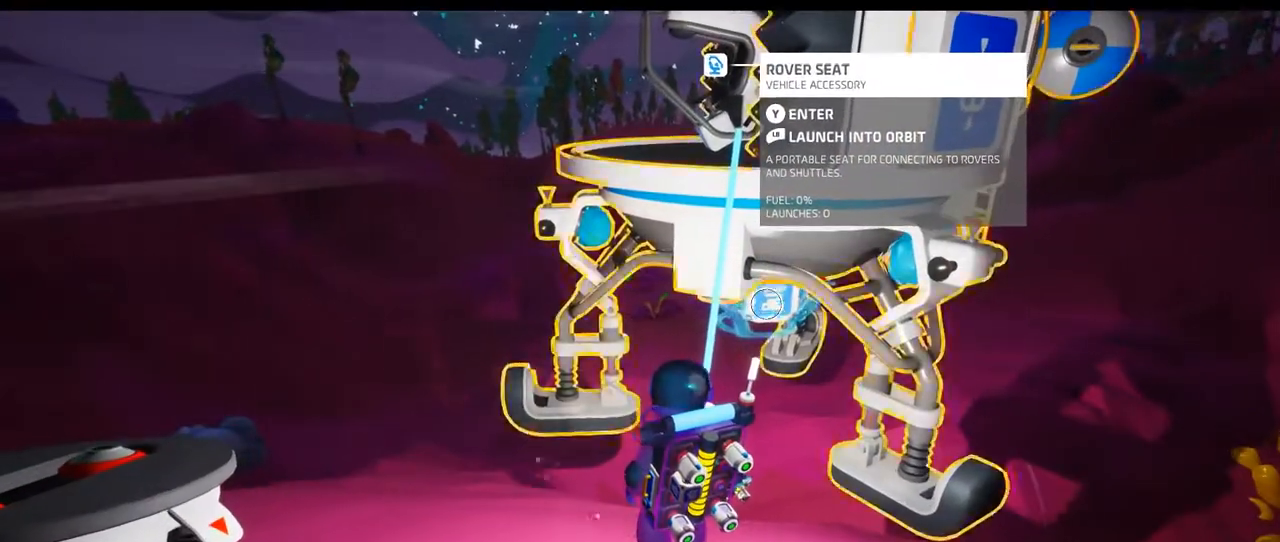
{"dt_ms": 500, "buttons": ["Y", "L2"], "left_stick": "center", "right_stick": "center", "events": [[33, "right_stick", "down-right"], [100, "right_stick", "center"], [333, "Y", "down"]]}
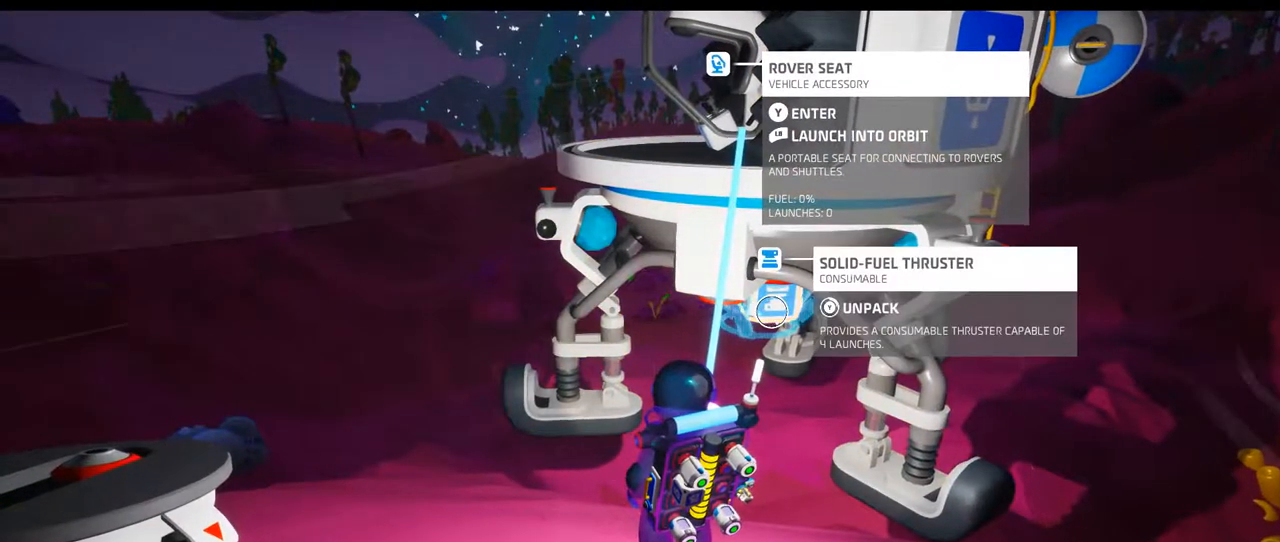
{"dt_ms": 500, "buttons": ["Y", "L2"], "left_stick": "center", "right_stick": "center", "events": []}
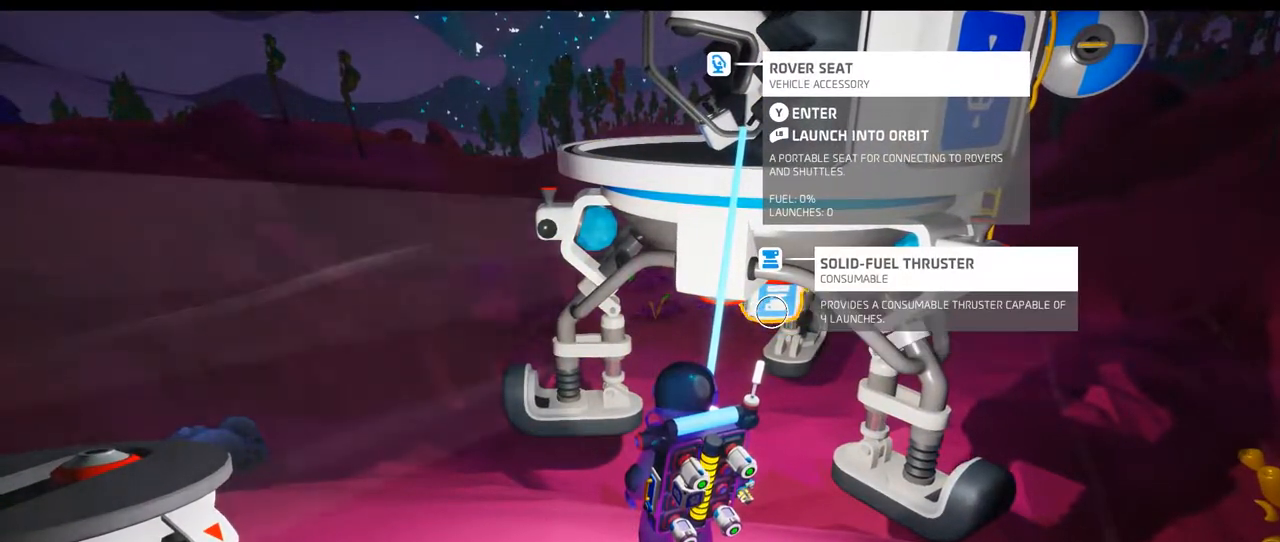
{"dt_ms": 500, "buttons": ["L2"], "left_stick": "center", "right_stick": "up", "events": [[183, "Y", "up"], [433, "right_stick", "up"]]}
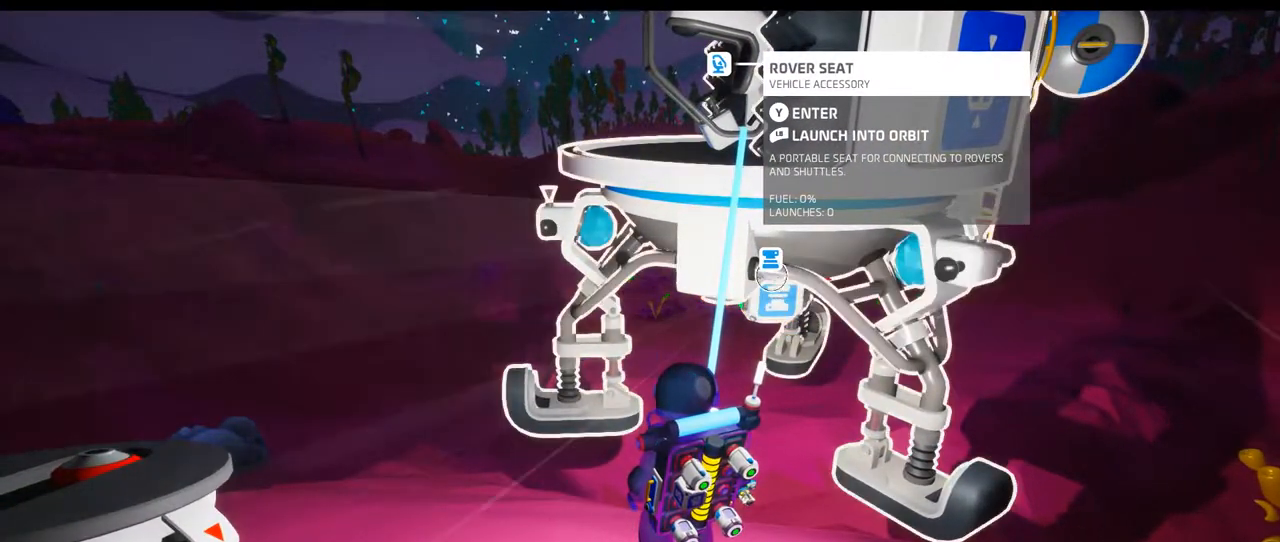
{"dt_ms": 500, "buttons": ["L2"], "left_stick": "center", "right_stick": "right", "events": [[333, "right_stick", "right"]]}
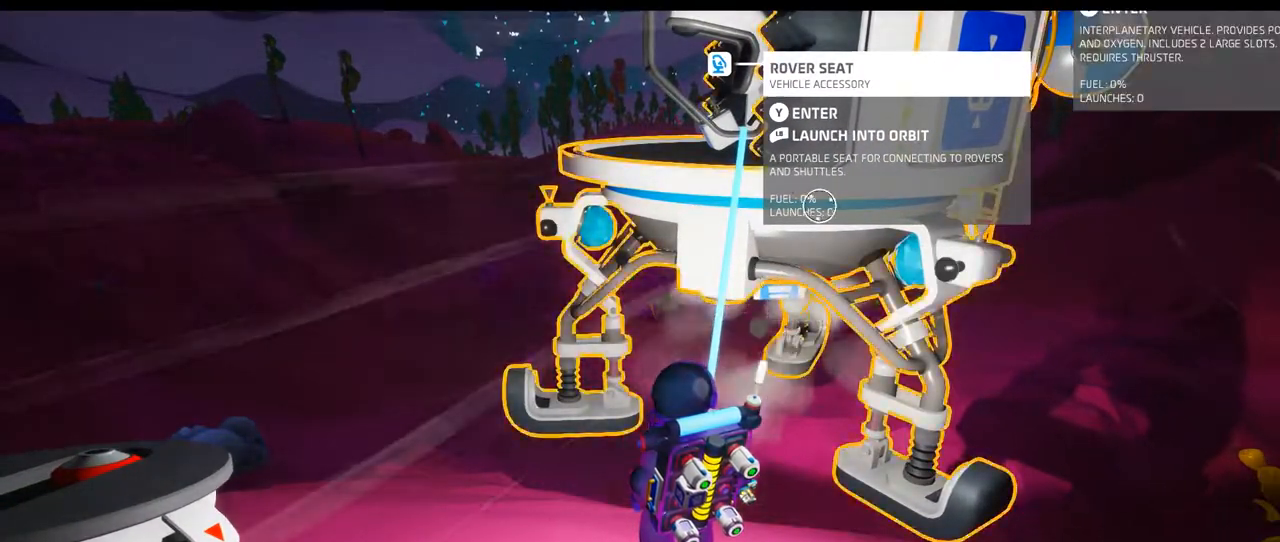
{"dt_ms": 500, "buttons": ["L2"], "left_stick": "center", "right_stick": "center", "events": [[150, "right_stick", "center"], [300, "Y", "down"], [367, "Y", "up"]]}
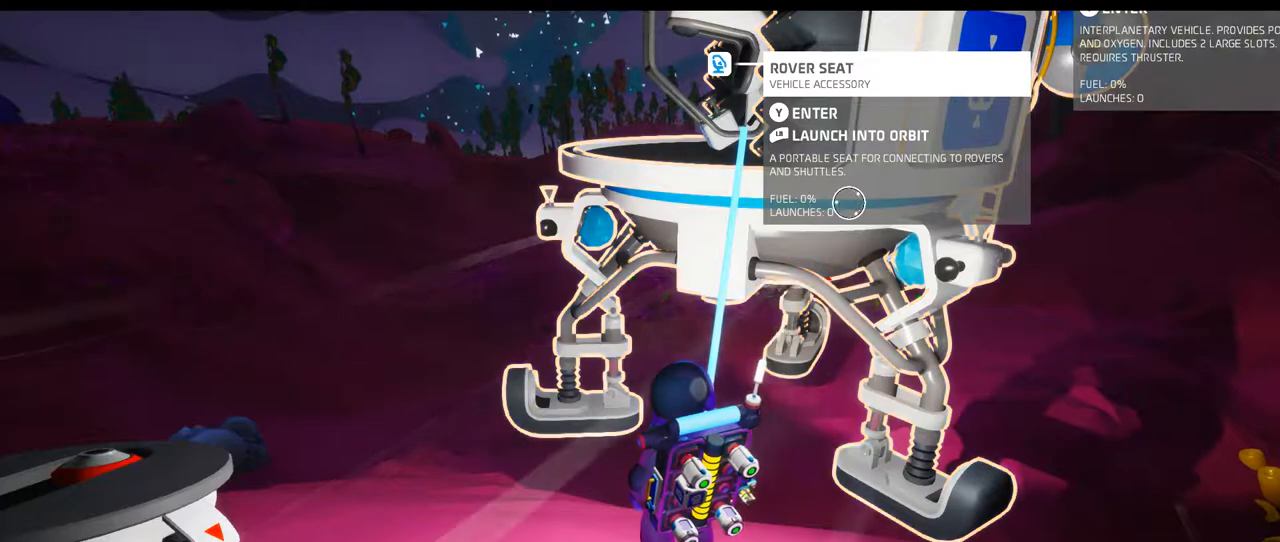
{"dt_ms": 500, "buttons": [], "left_stick": "center", "right_stick": "center", "events": [[17, "L2", "up"]]}
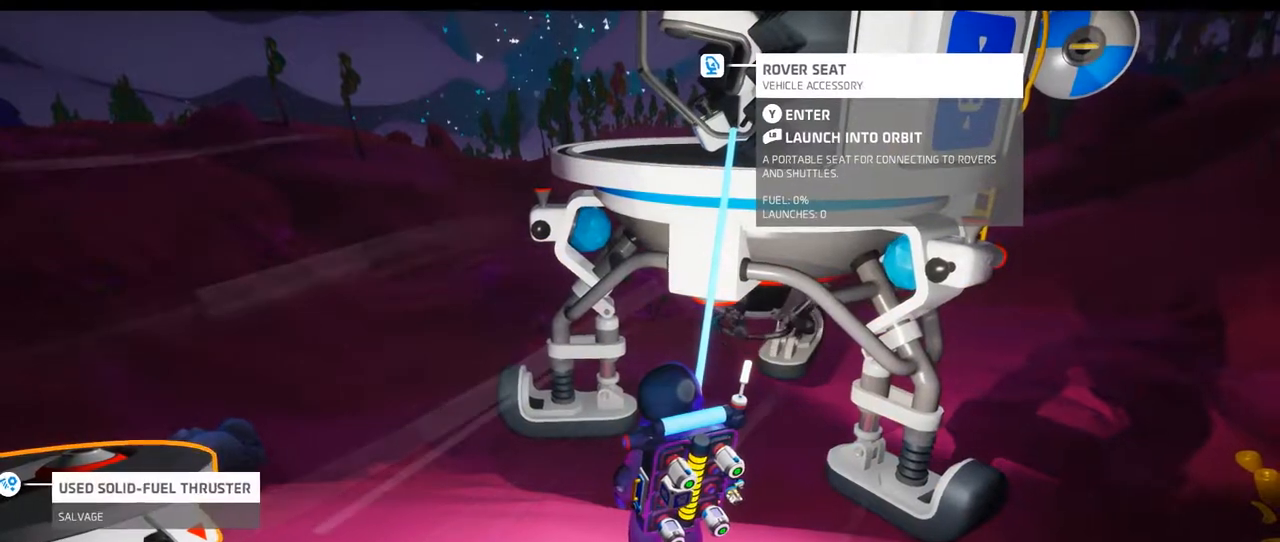
{"dt_ms": 500, "buttons": [], "left_stick": "center", "right_stick": "center", "events": []}
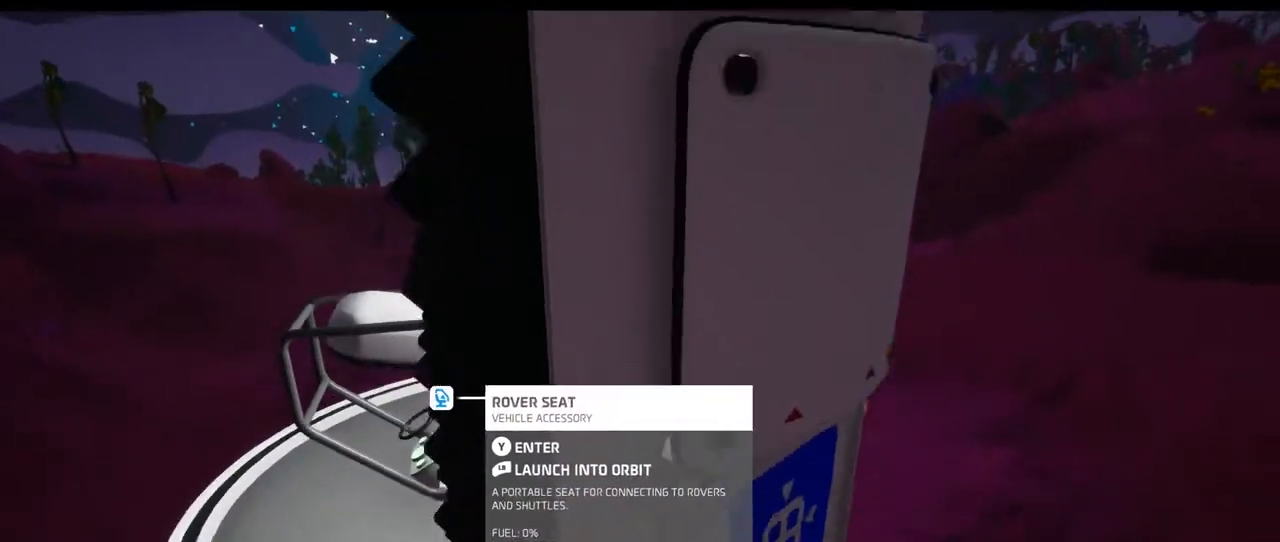
{"dt_ms": 500, "buttons": [], "left_stick": "center", "right_stick": "center", "events": []}
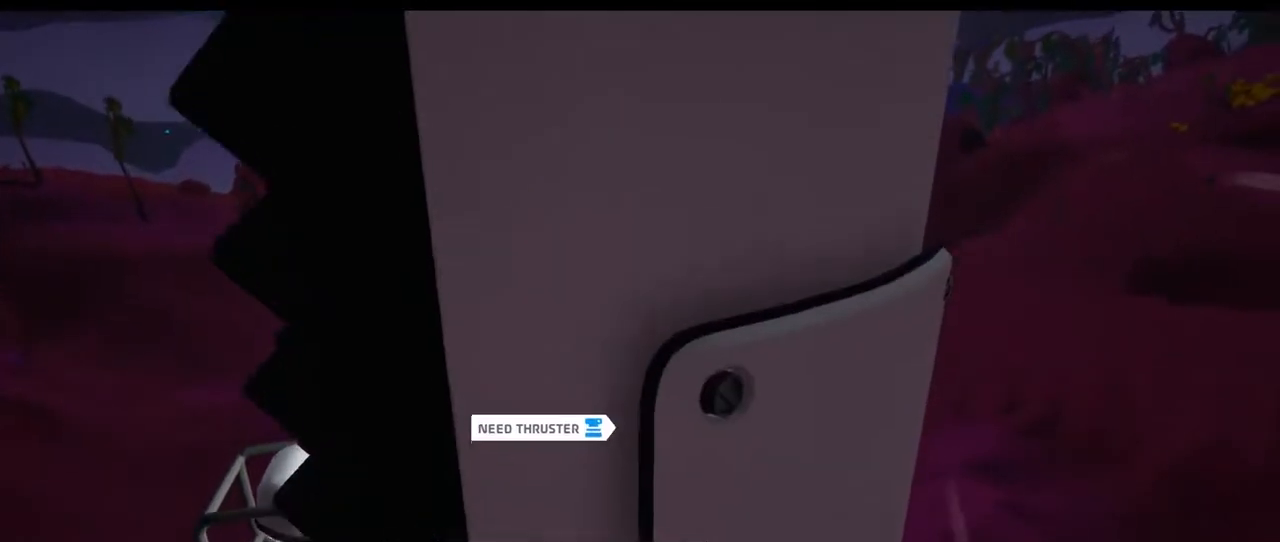
{"dt_ms": 500, "buttons": [], "left_stick": "center", "right_stick": "center", "events": [[100, "DPAD_UP", "down"], [167, "DPAD_UP", "up"]]}
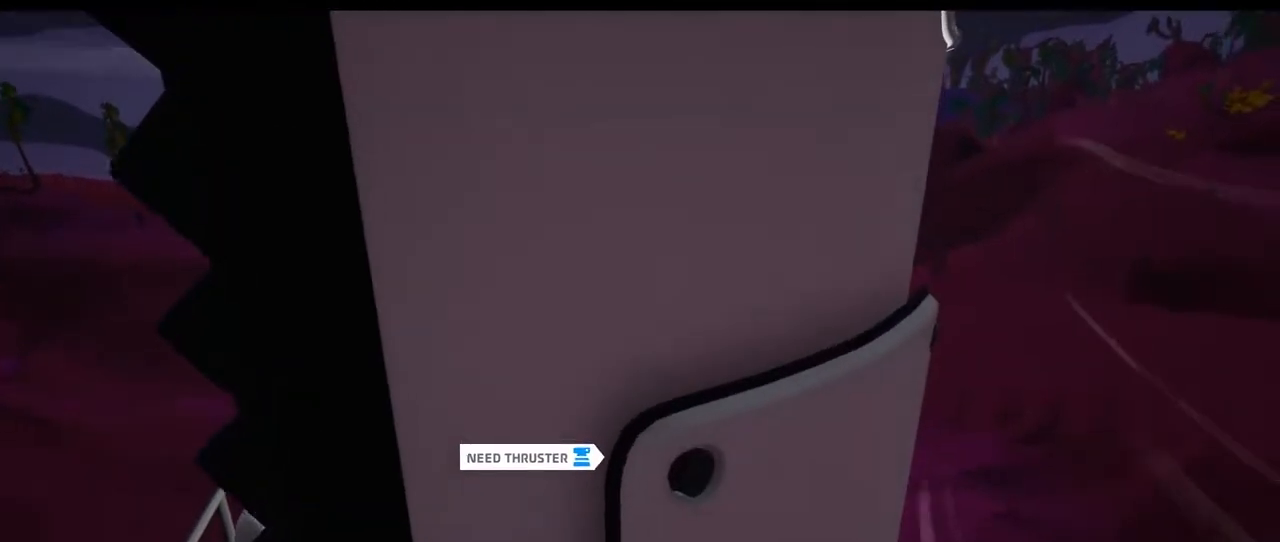
{"dt_ms": 500, "buttons": [], "left_stick": "center", "right_stick": "center"}
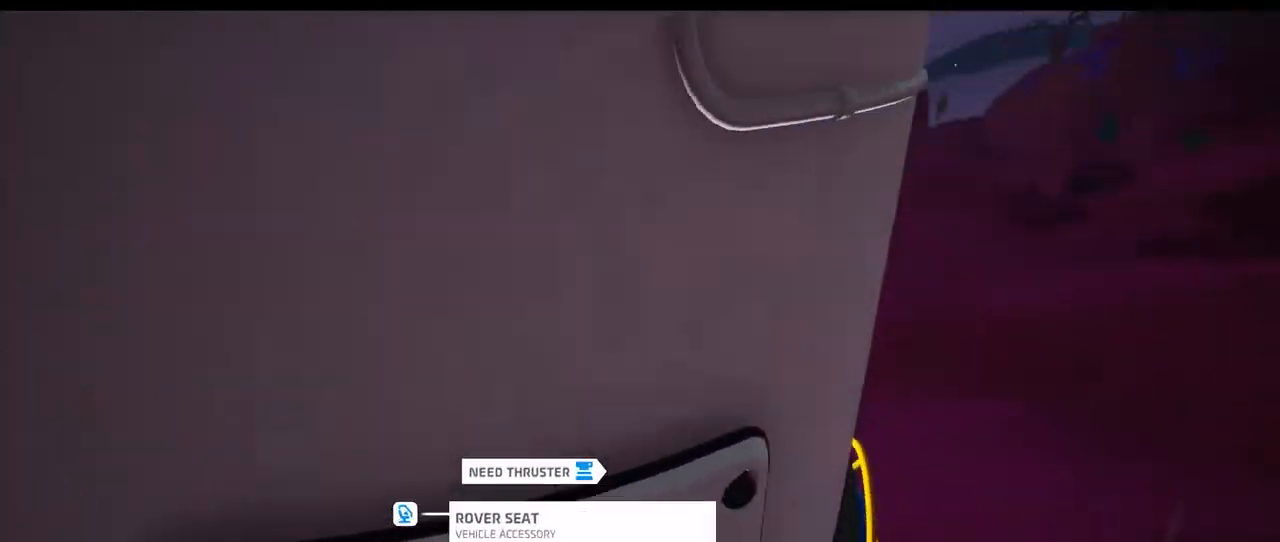
{"dt_ms": 500, "buttons": [], "left_stick": "center", "right_stick": "left", "events": [[267, "START", "down"], [317, "right_stick", "left"], [367, "START", "up"]]}
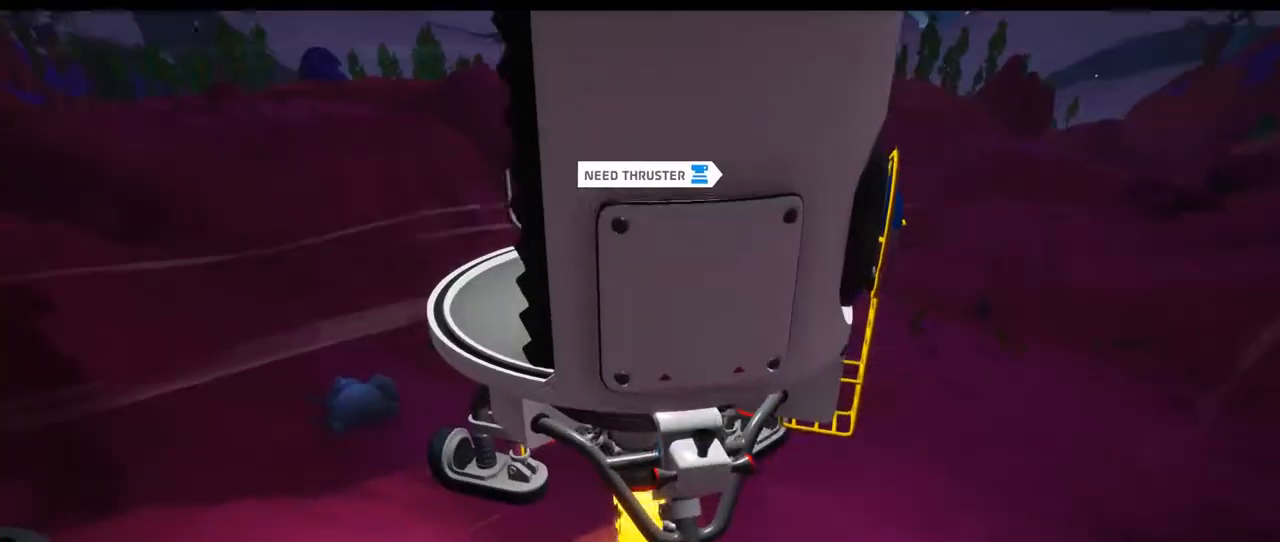
{"dt_ms": 500, "buttons": [], "left_stick": "center", "right_stick": "left", "events": [[33, "right_stick", "up"], [267, "right_stick", "left"]]}
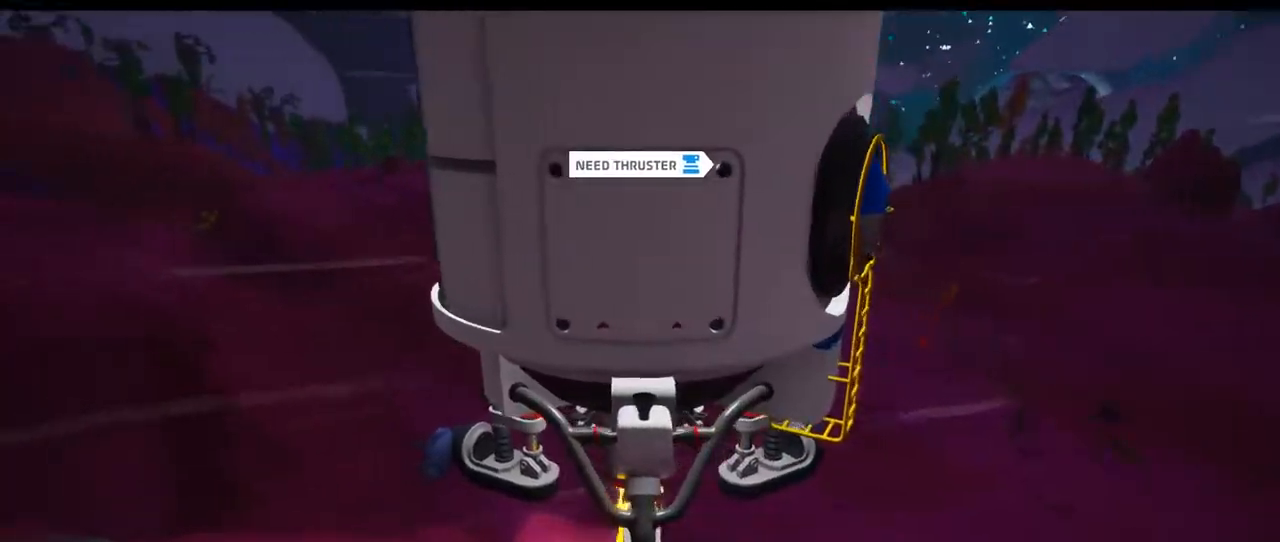
{"dt_ms": 1000, "buttons": [], "left_stick": "center", "right_stick": "left"}
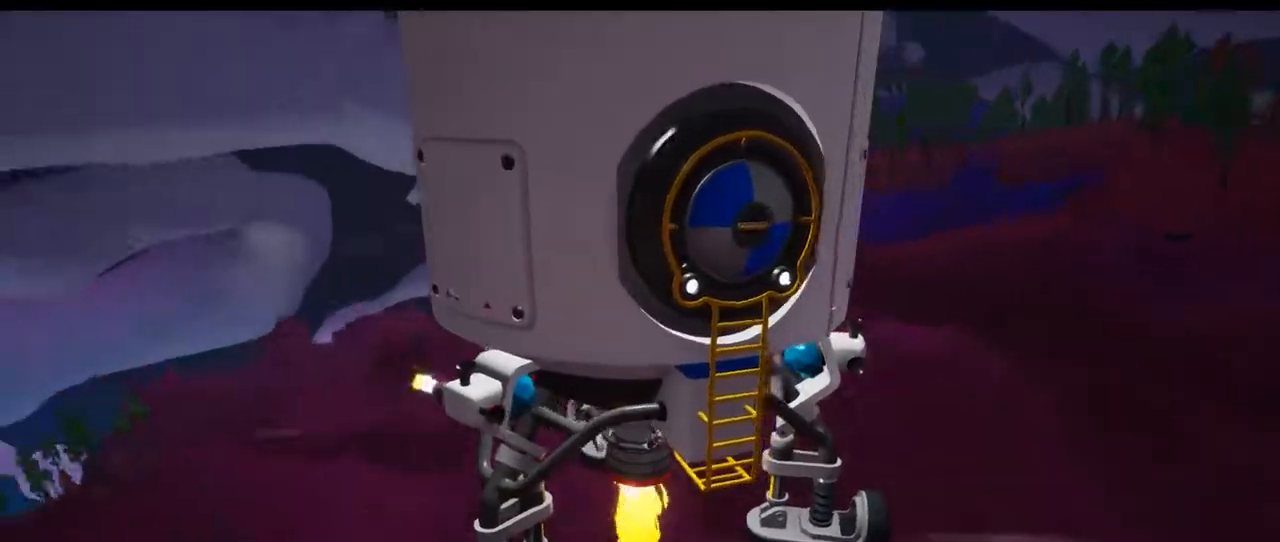
{"dt_ms": 500, "buttons": [], "left_stick": "center", "right_stick": "right", "events": [[167, "right_stick", "center"], [383, "right_stick", "right"]]}
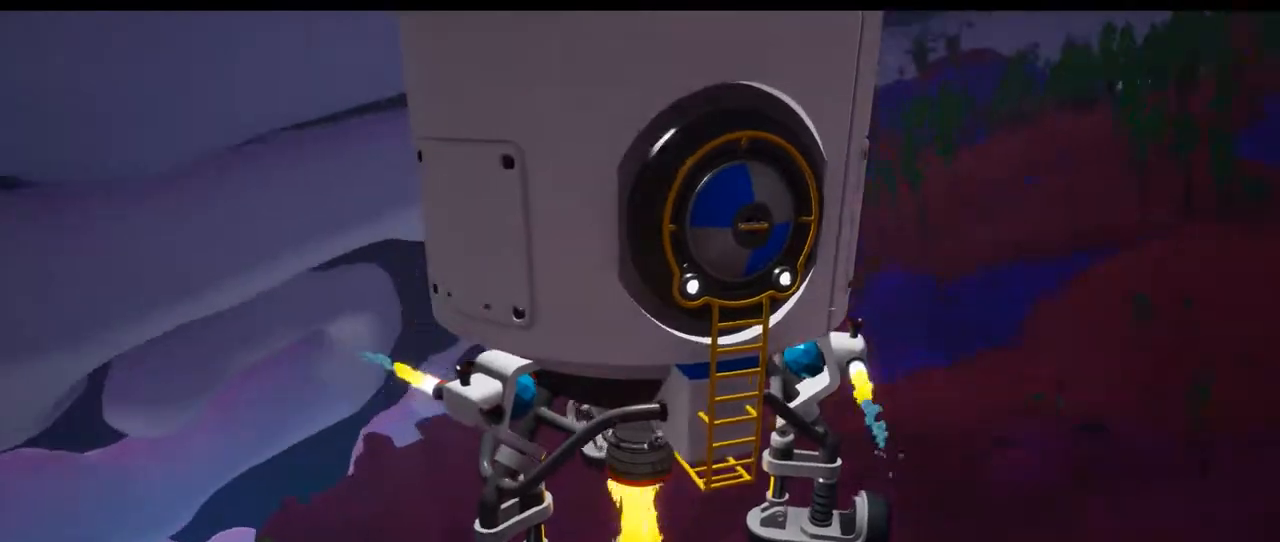
{"dt_ms": 500, "buttons": [], "left_stick": "center", "right_stick": "right", "events": []}
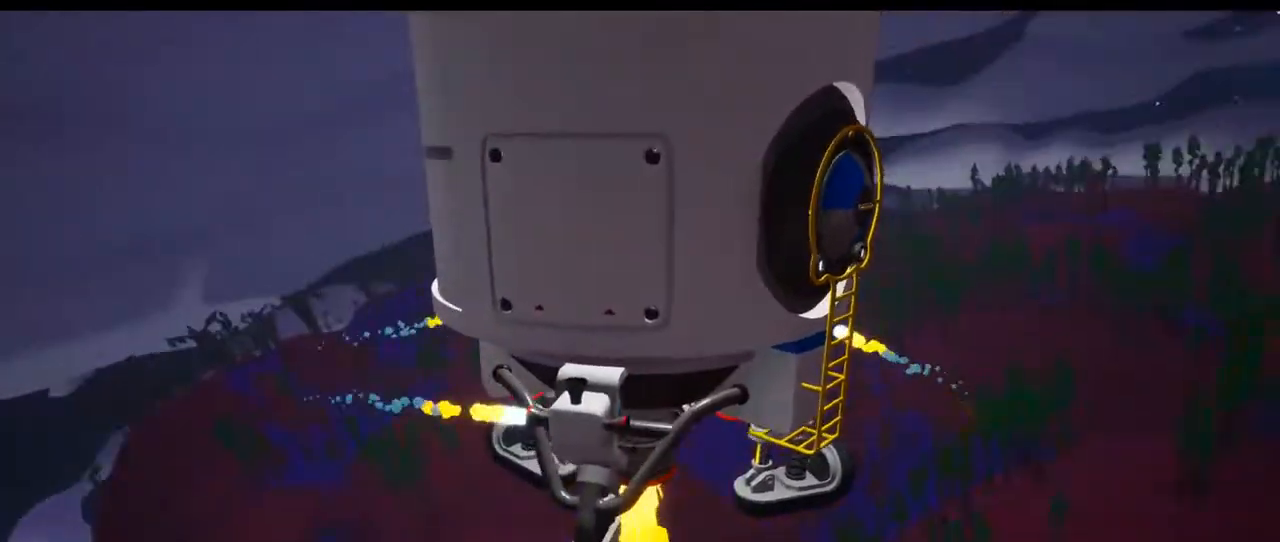
{"dt_ms": 500, "buttons": ["Y"], "left_stick": "center", "right_stick": "center", "events": [[367, "right_stick", "center"], [467, "Y", "down"]]}
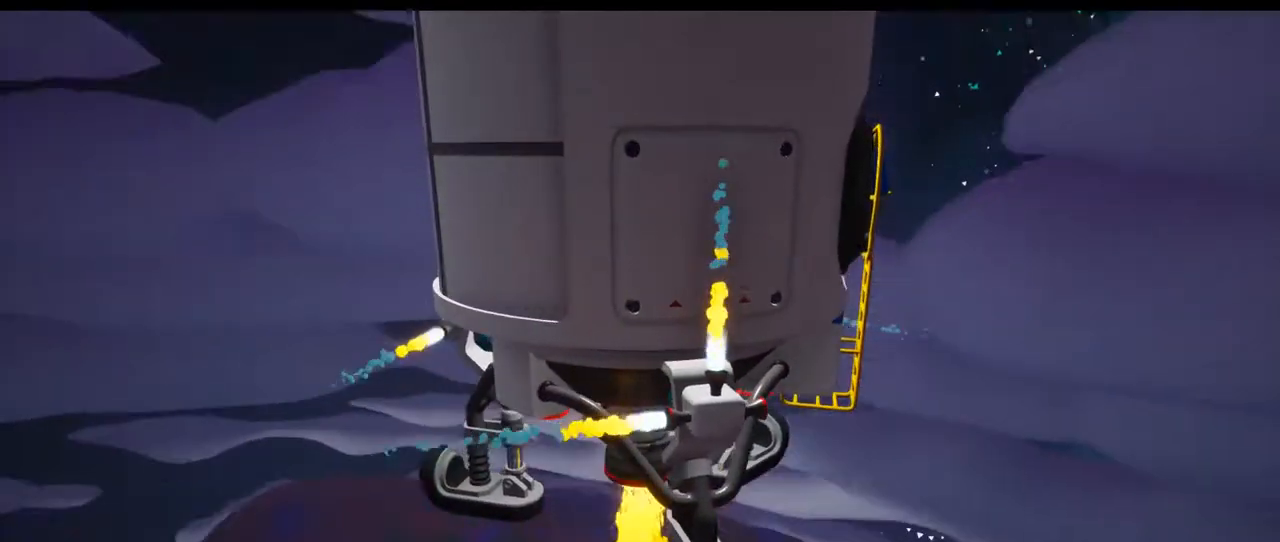
{"dt_ms": 500, "buttons": [], "left_stick": "center", "right_stick": "center", "events": [[133, "Y", "up"]]}
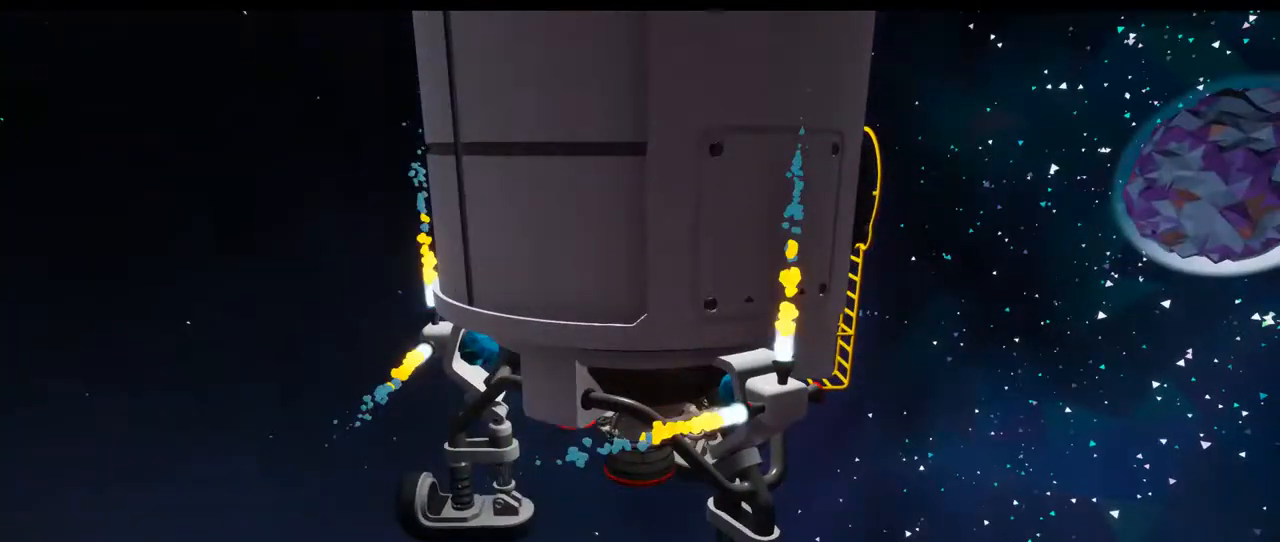
{"dt_ms": 500, "buttons": [], "left_stick": "center", "right_stick": "center", "events": []}
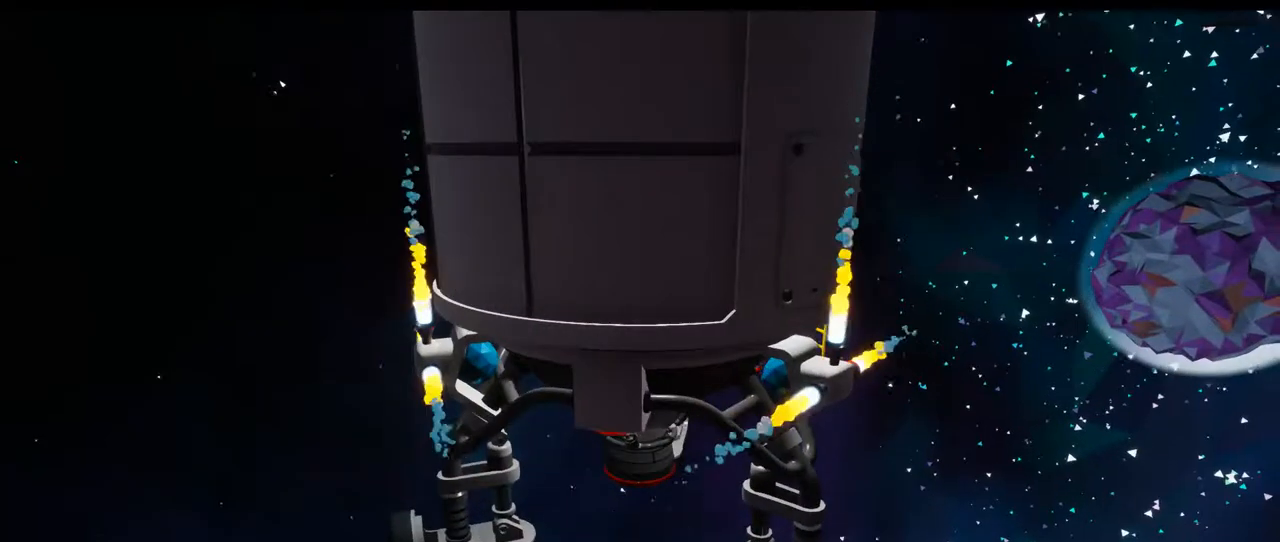
{"dt_ms": 500, "buttons": [], "left_stick": "center", "right_stick": "center", "events": []}
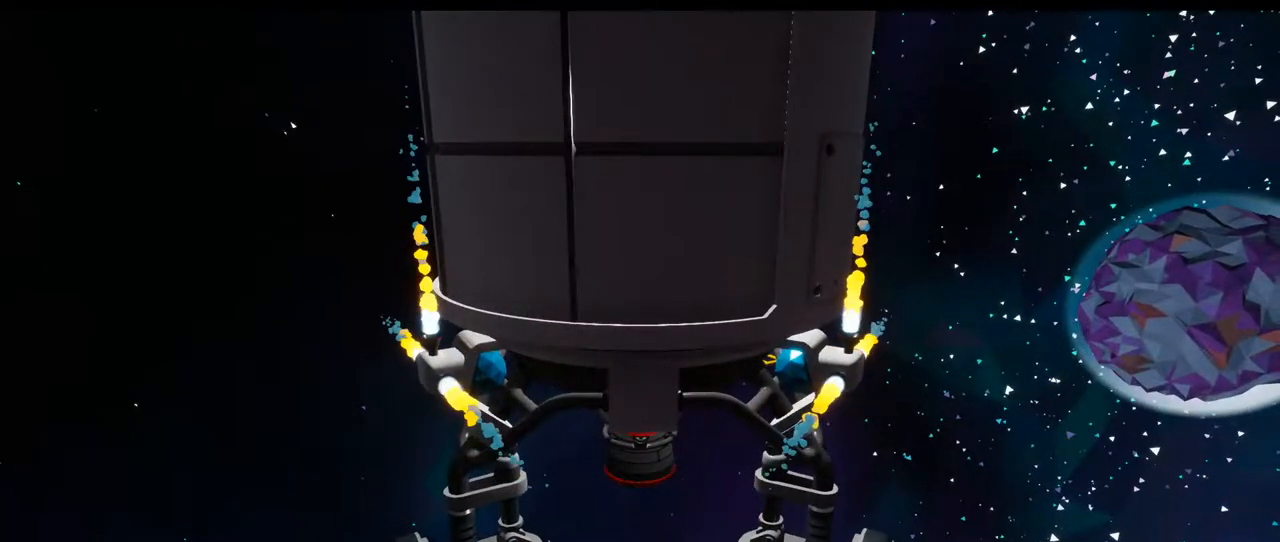
{"dt_ms": 500, "buttons": [], "left_stick": "center", "right_stick": "left", "events": [[83, "right_stick", "left"]]}
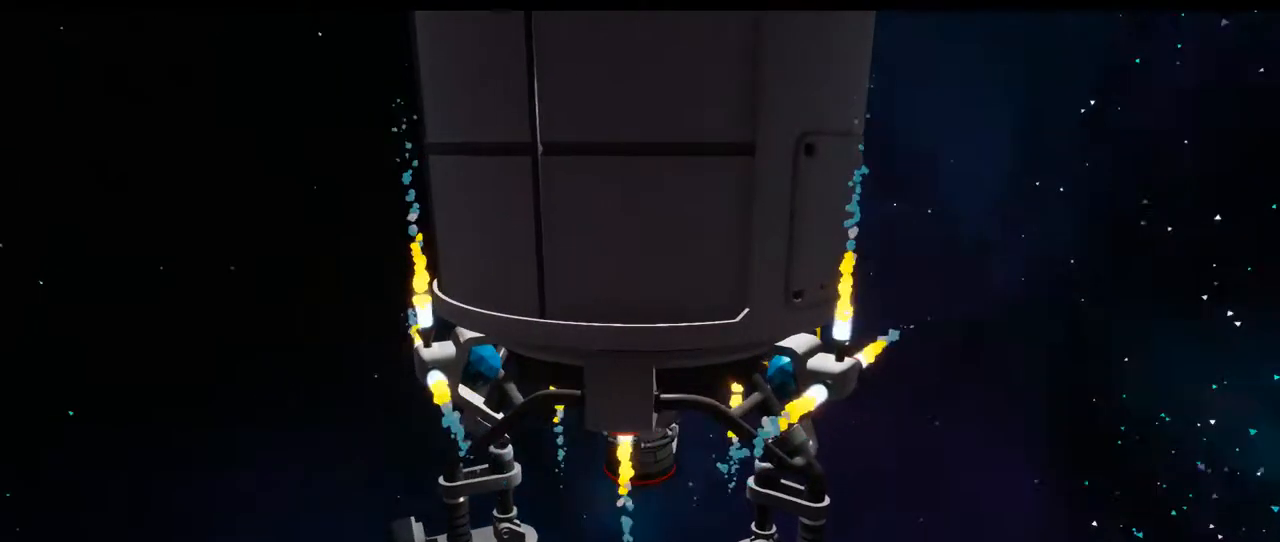
{"dt_ms": 500, "buttons": [], "left_stick": "center", "right_stick": "left", "events": []}
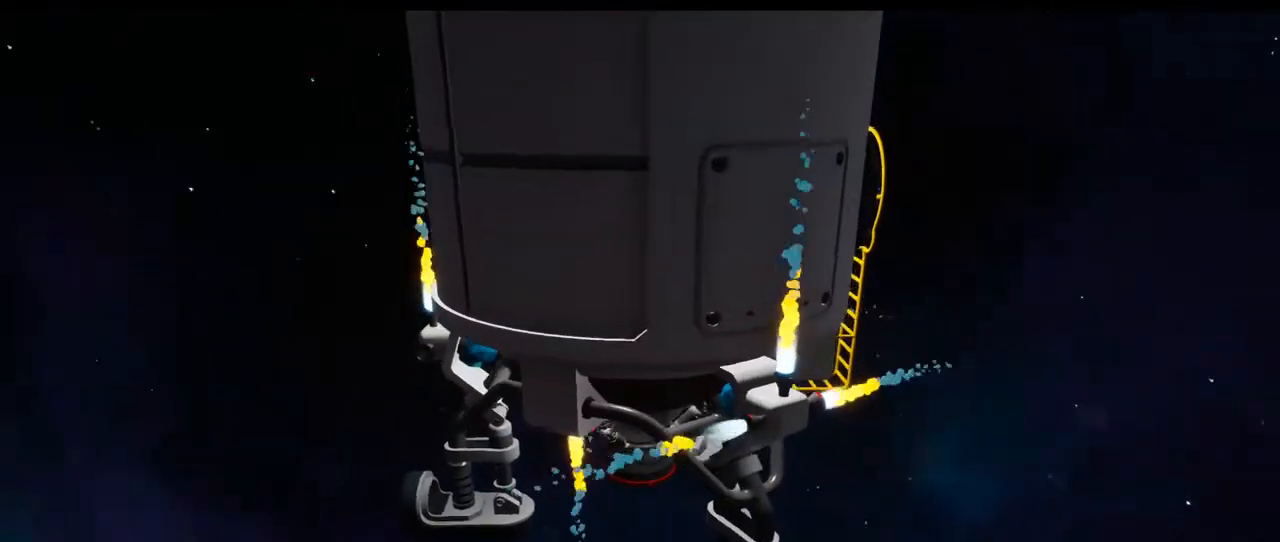
{"dt_ms": 500, "buttons": [], "left_stick": "center", "right_stick": "center", "events": [[217, "right_stick", "center"]]}